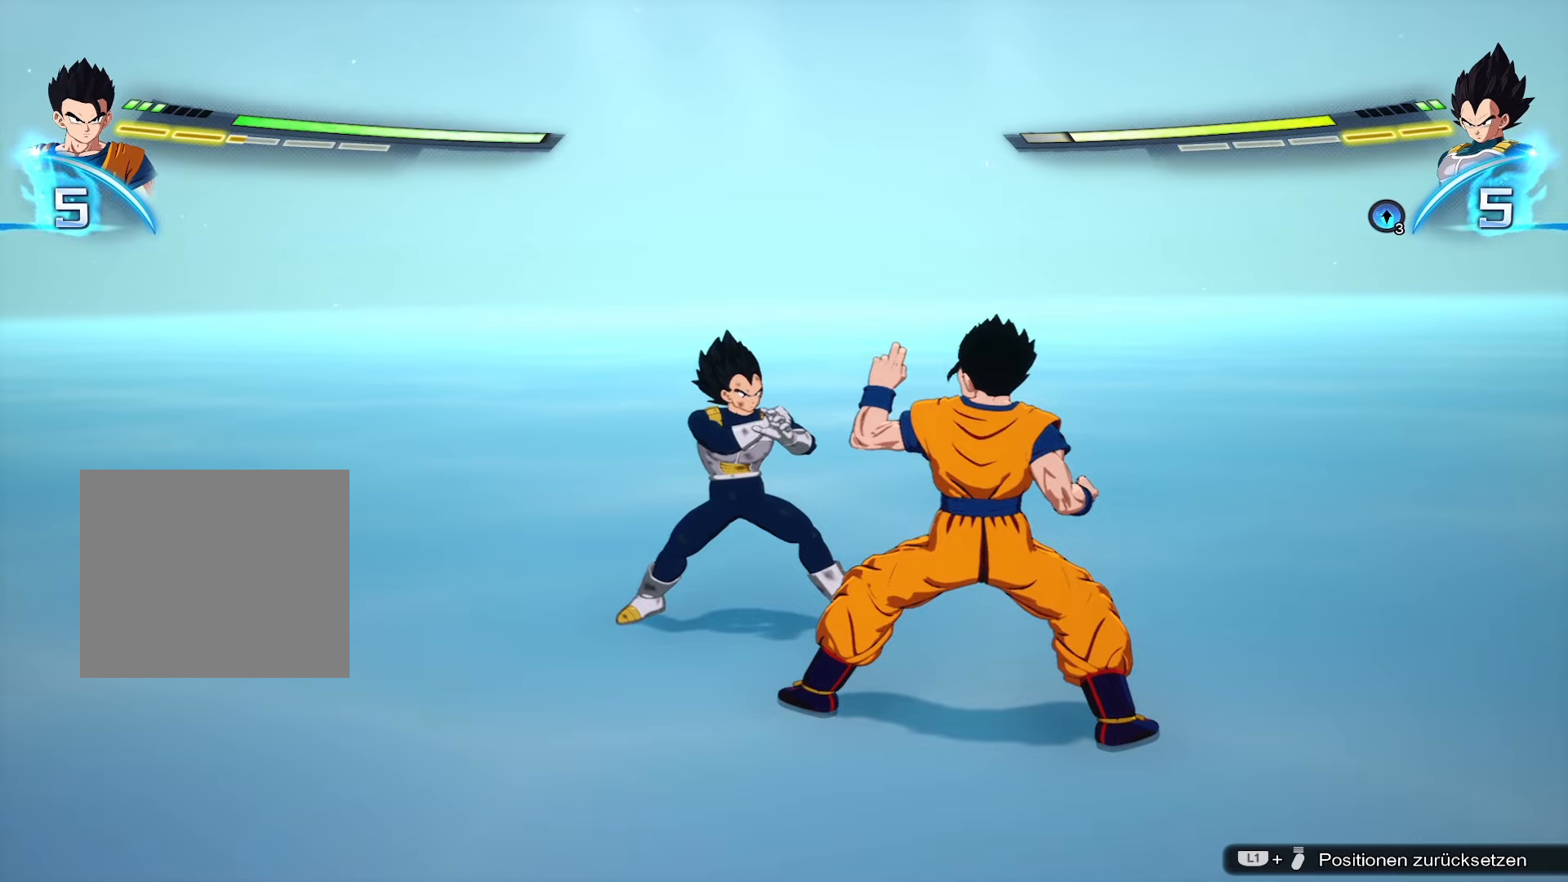
Gameplay with a controller (PlayStation layout); each line is a JSON object with the inputs held at the frame after it. "events" lists button and stick changes between this image and that frame as [ms after this image, input, new state], when the widget could be followed in between.
{"buttons": ["L2"], "left_stick": "up-left", "right_stick": "center", "events": [[100, "left_stick", "up-left"], [267, "left_stick", "center"], [484, "left_stick", "up-left"], [500, "L2", "down"]]}
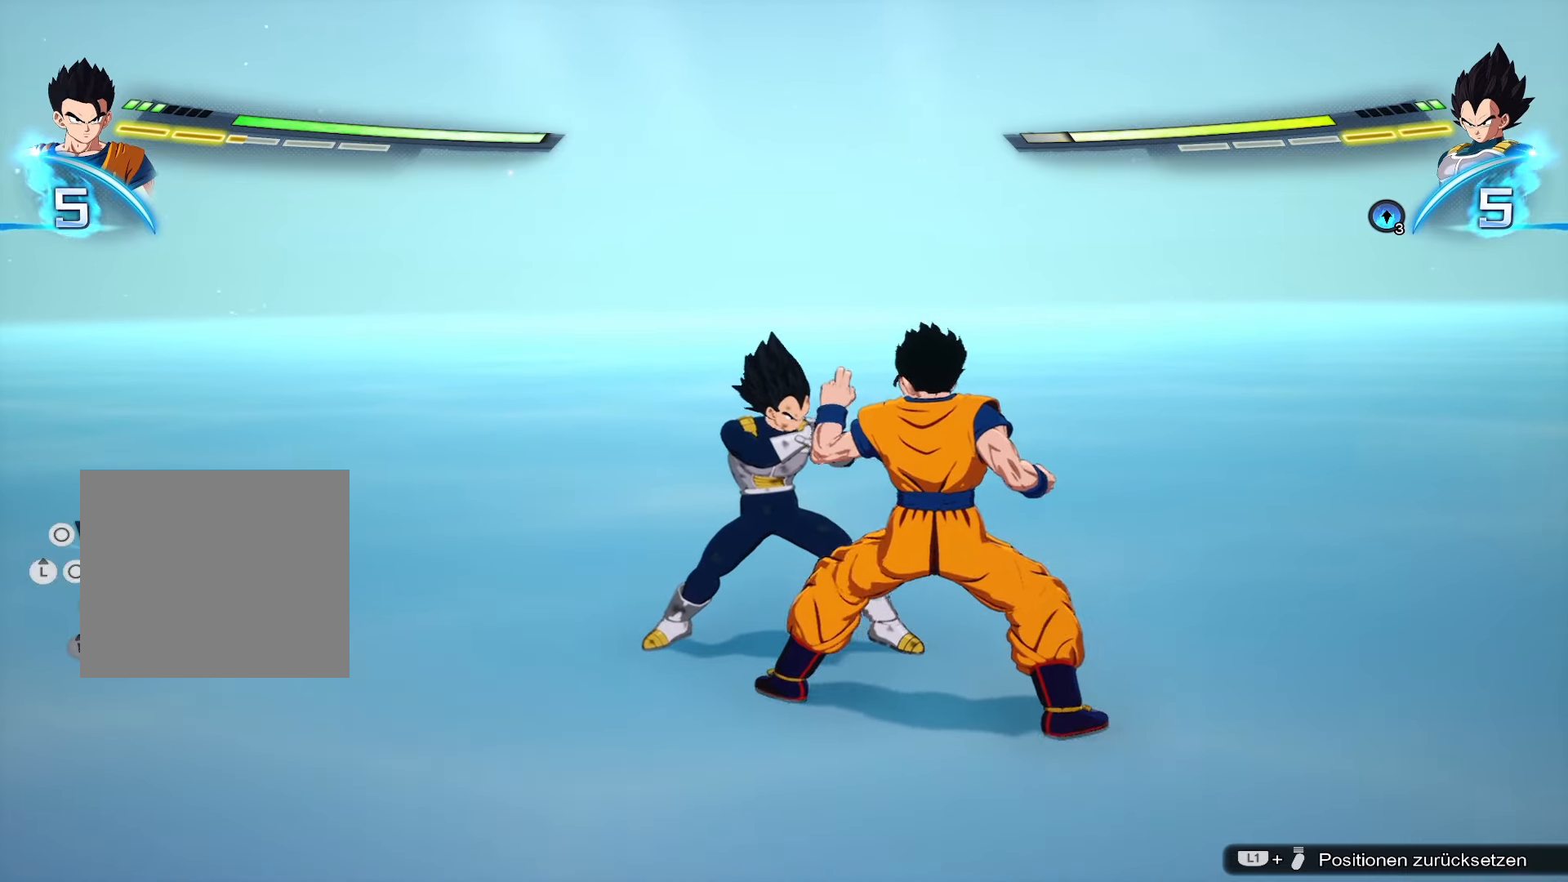
{"buttons": ["SQUARE"], "left_stick": "center", "right_stick": "center", "events": [[51, "CROSS", "down"], [151, "CROSS", "up"], [151, "L2", "up"], [151, "left_stick", "center"], [234, "SQUARE", "down"], [301, "SQUARE", "up"], [368, "SQUARE", "down"], [418, "SQUARE", "up"], [484, "SQUARE", "down"]]}
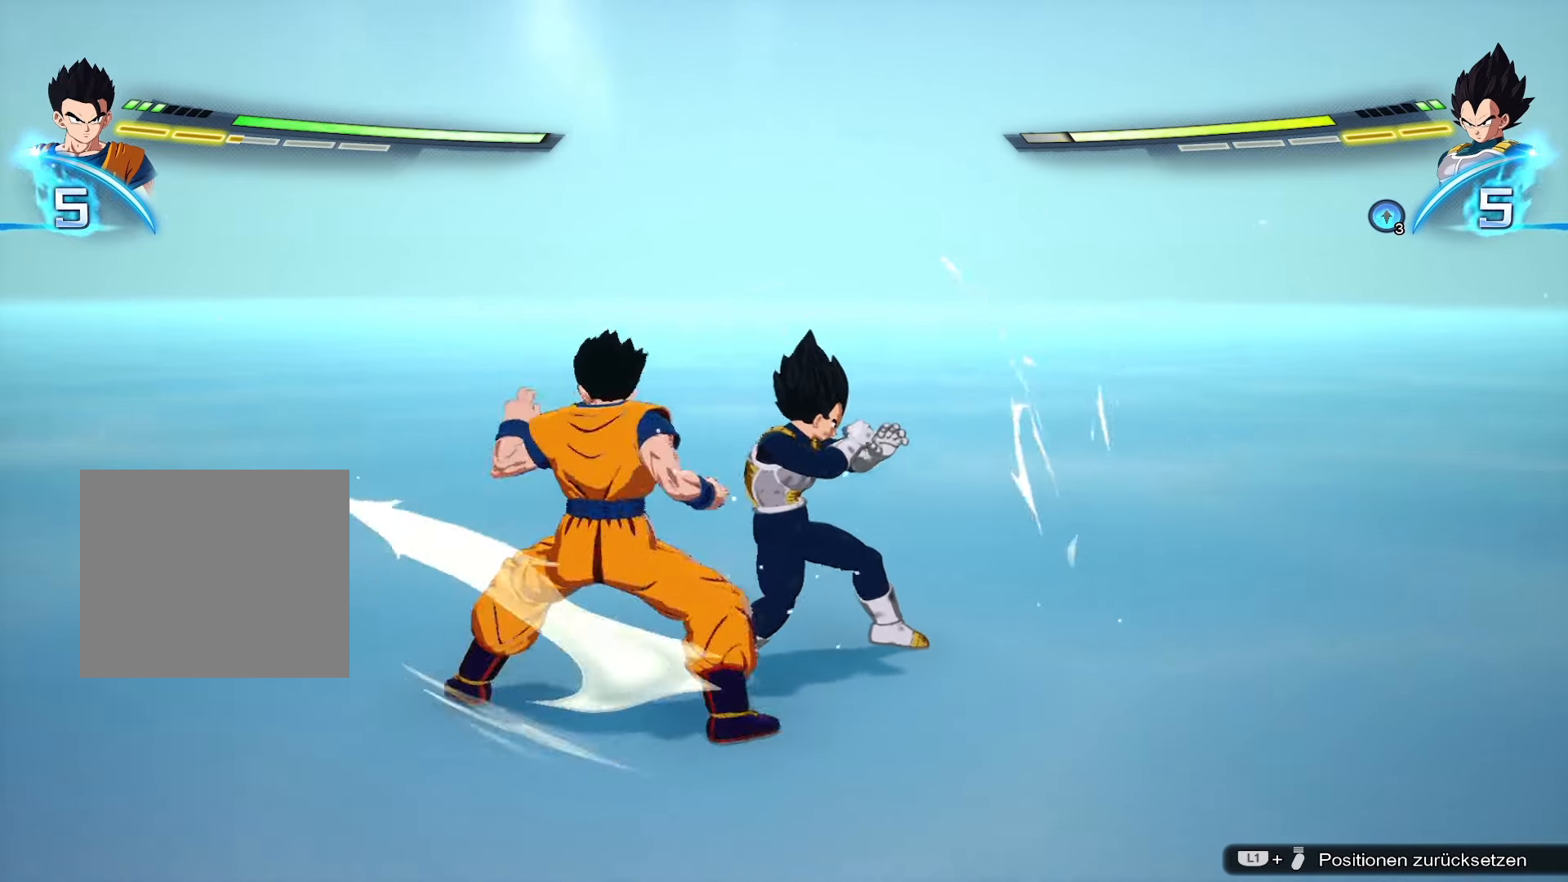
{"buttons": [], "left_stick": "center", "right_stick": "center", "events": [[50, "SQUARE", "up"], [117, "SQUARE", "down"], [167, "SQUARE", "up"], [217, "SQUARE", "down"], [267, "SQUARE", "up"], [334, "SQUARE", "down"], [400, "SQUARE", "up"], [467, "SQUARE", "down"], [500, "SQUARE", "up"]]}
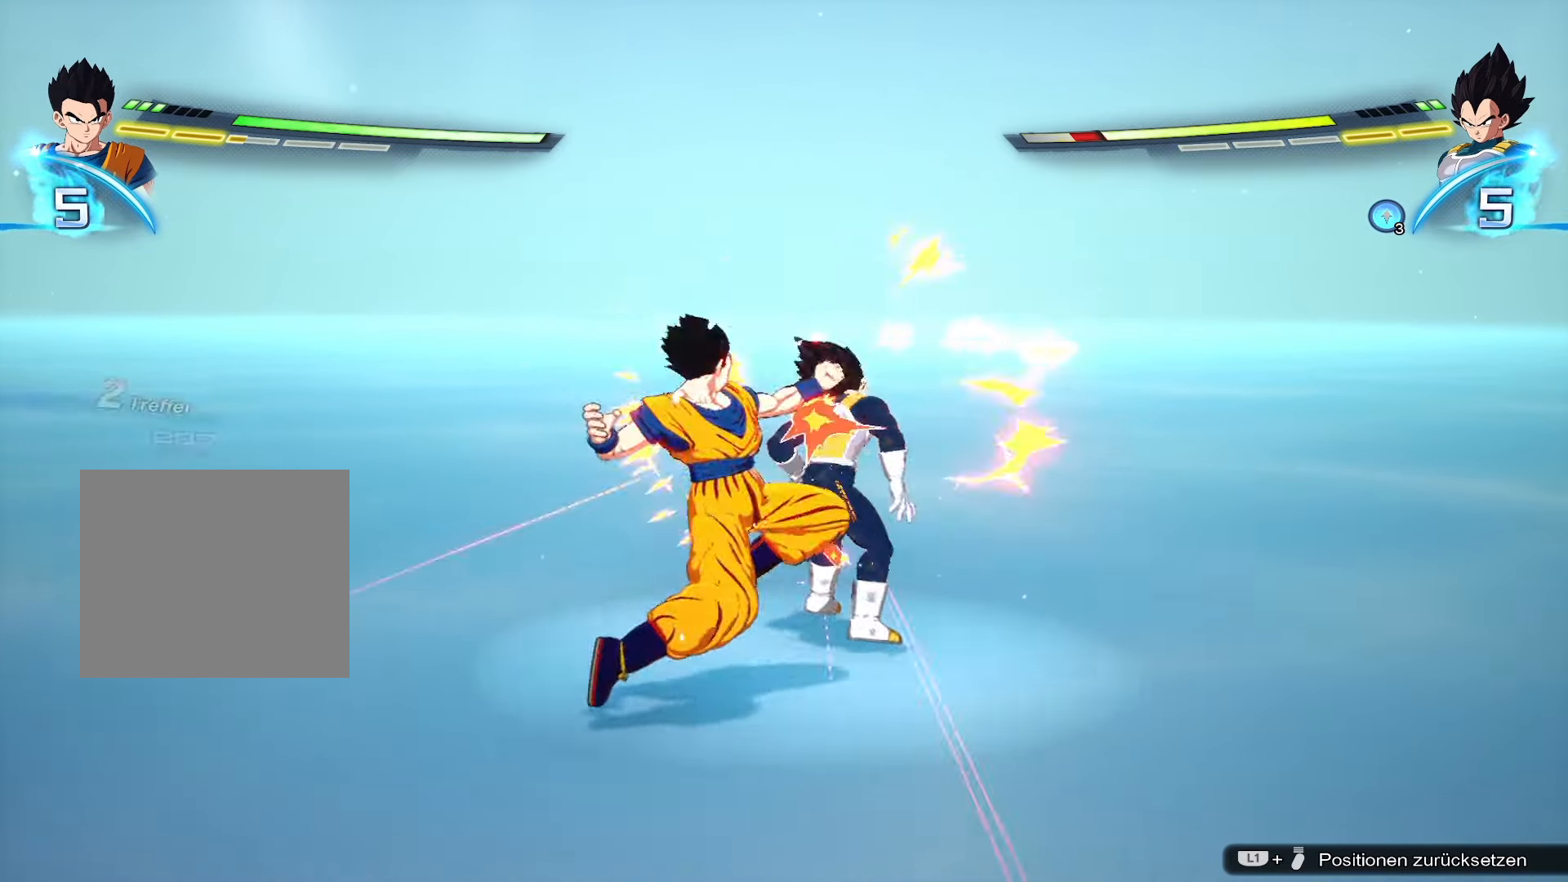
{"buttons": [], "left_stick": "center", "right_stick": "center", "events": []}
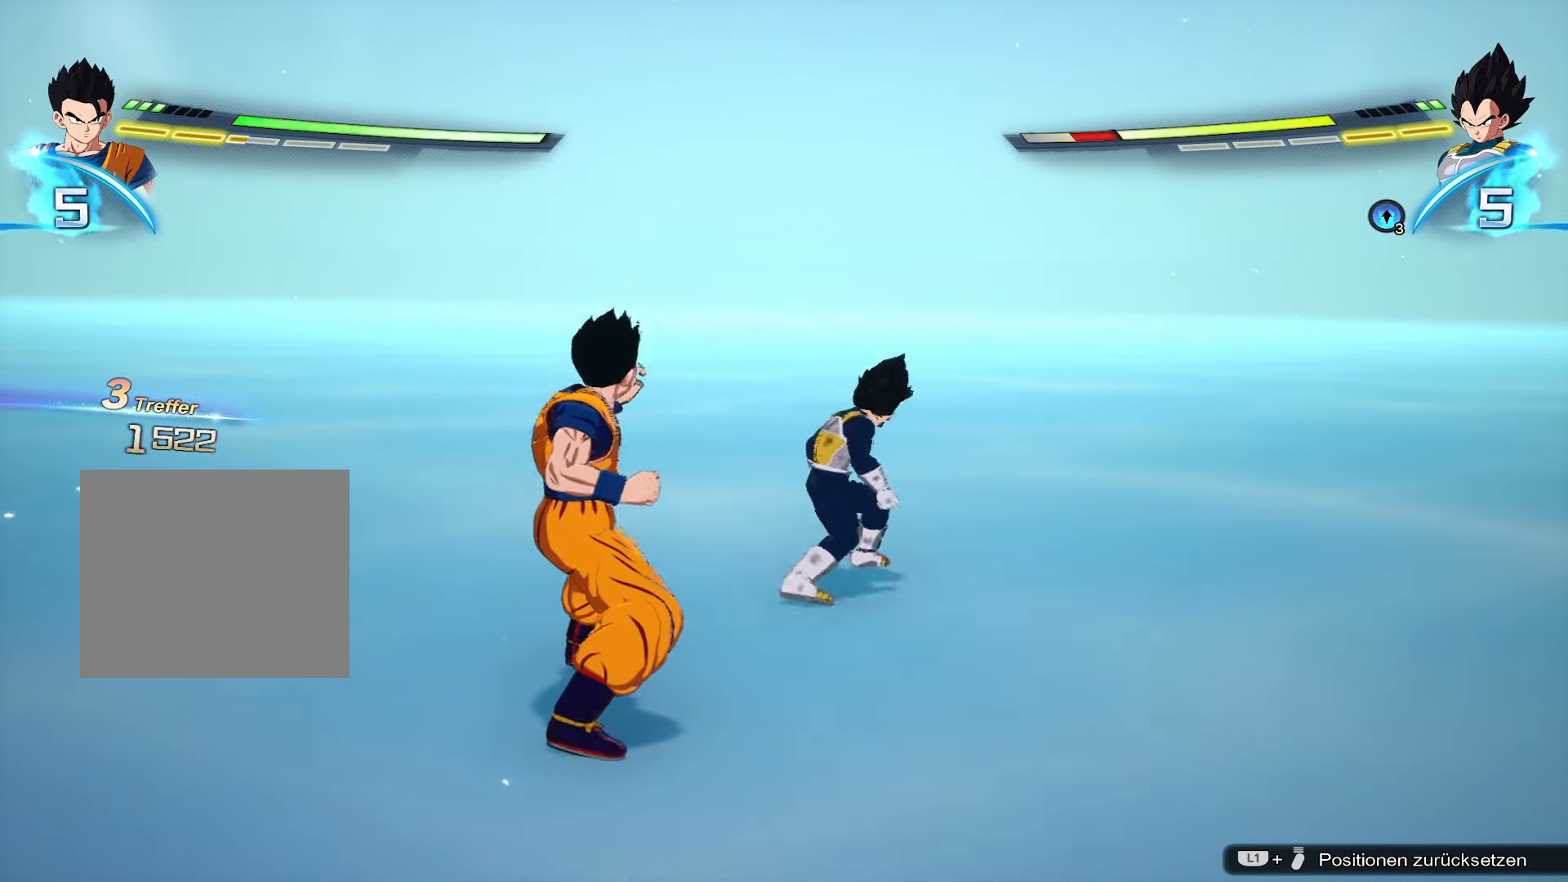
{"buttons": [], "left_stick": "up", "right_stick": "center", "events": [[350, "left_stick", "right"], [484, "left_stick", "up"]]}
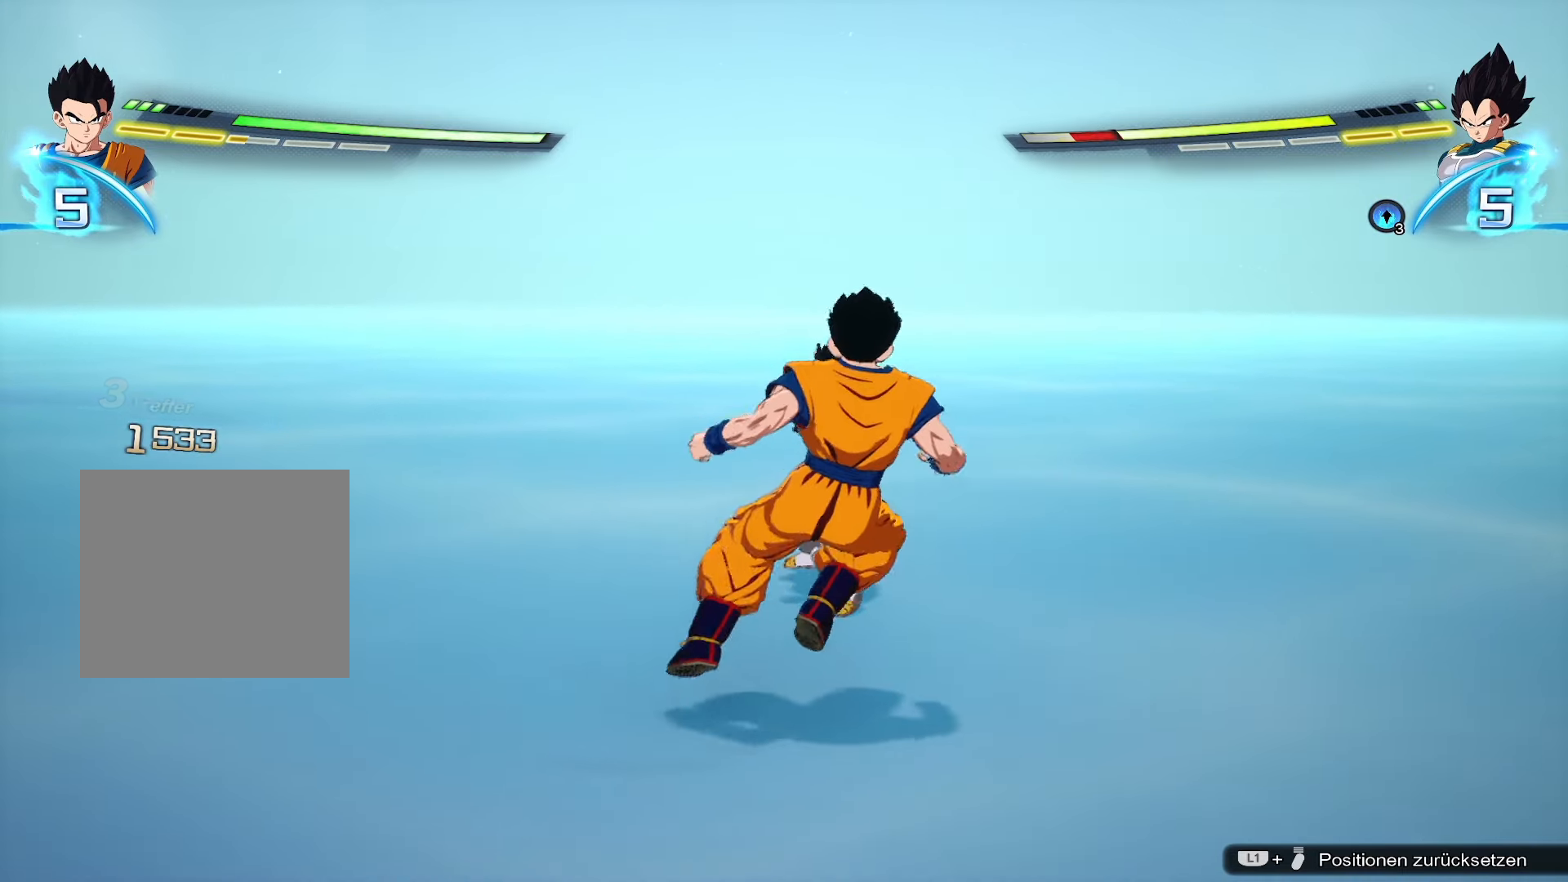
{"buttons": ["L2"], "left_stick": "up-right", "right_stick": "center", "events": [[234, "left_stick", "center"], [484, "L2", "down"], [501, "left_stick", "up-right"]]}
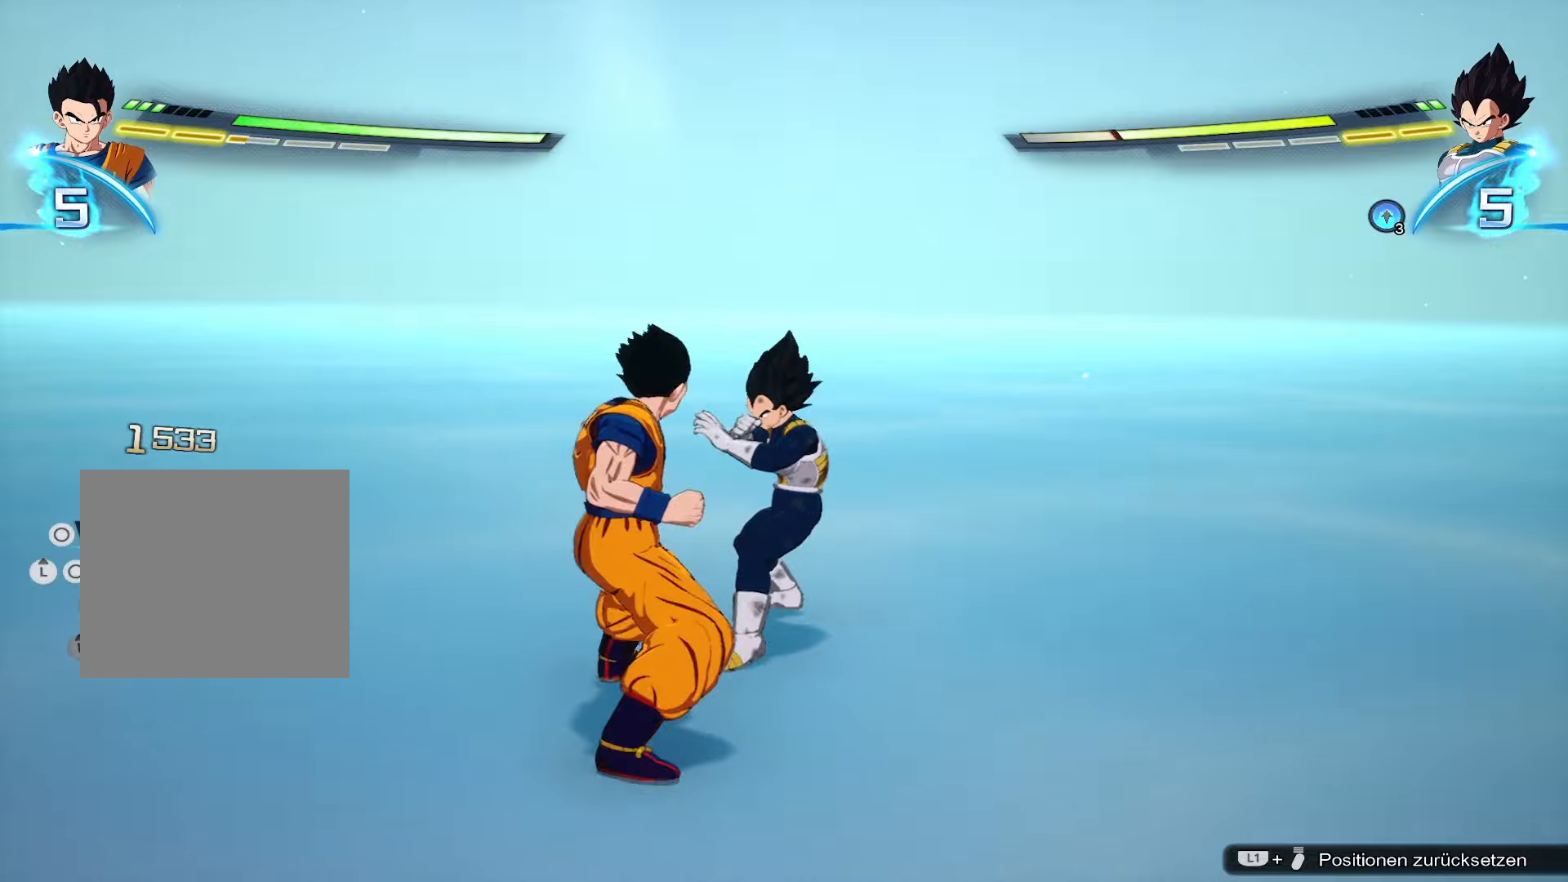
{"buttons": ["SQUARE"], "left_stick": "center", "right_stick": "center", "events": [[33, "CROSS", "down"], [116, "CROSS", "up"], [116, "left_stick", "center"], [133, "L2", "up"], [200, "SQUARE", "down"], [283, "SQUARE", "up"], [333, "SQUARE", "down"], [400, "SQUARE", "up"], [467, "SQUARE", "down"]]}
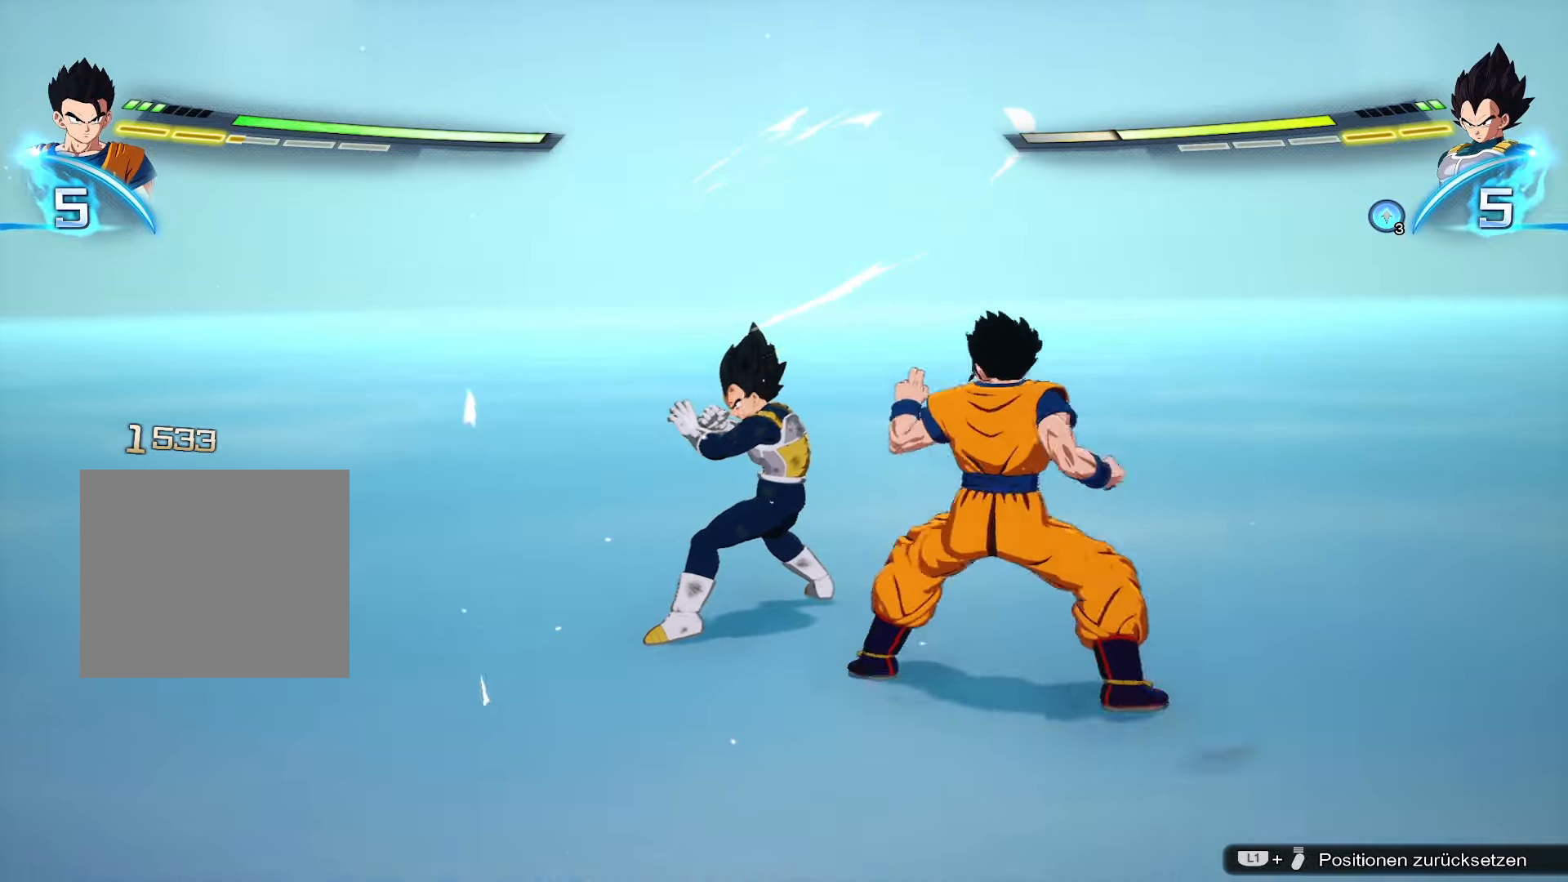
{"buttons": ["SQUARE"], "left_stick": "center", "right_stick": "center", "events": [[33, "SQUARE", "up"], [100, "SQUARE", "down"], [150, "SQUARE", "up"], [217, "SQUARE", "down"], [284, "SQUARE", "up"], [334, "SQUARE", "down"], [400, "SQUARE", "up"], [451, "SQUARE", "down"]]}
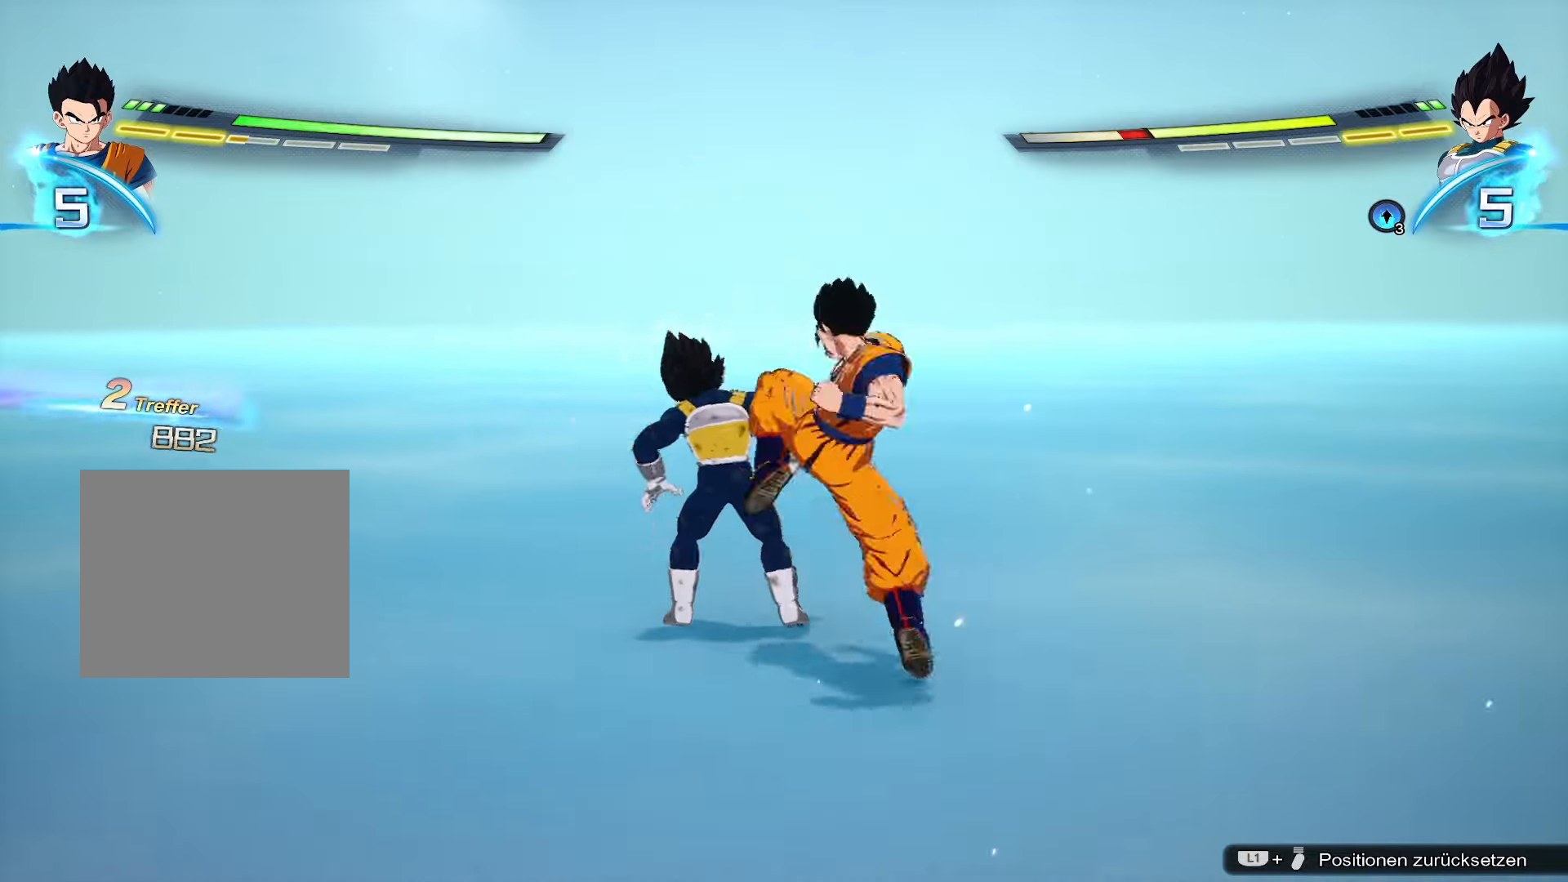
{"buttons": [], "left_stick": "center", "right_stick": "center", "events": [[33, "SQUARE", "up"]]}
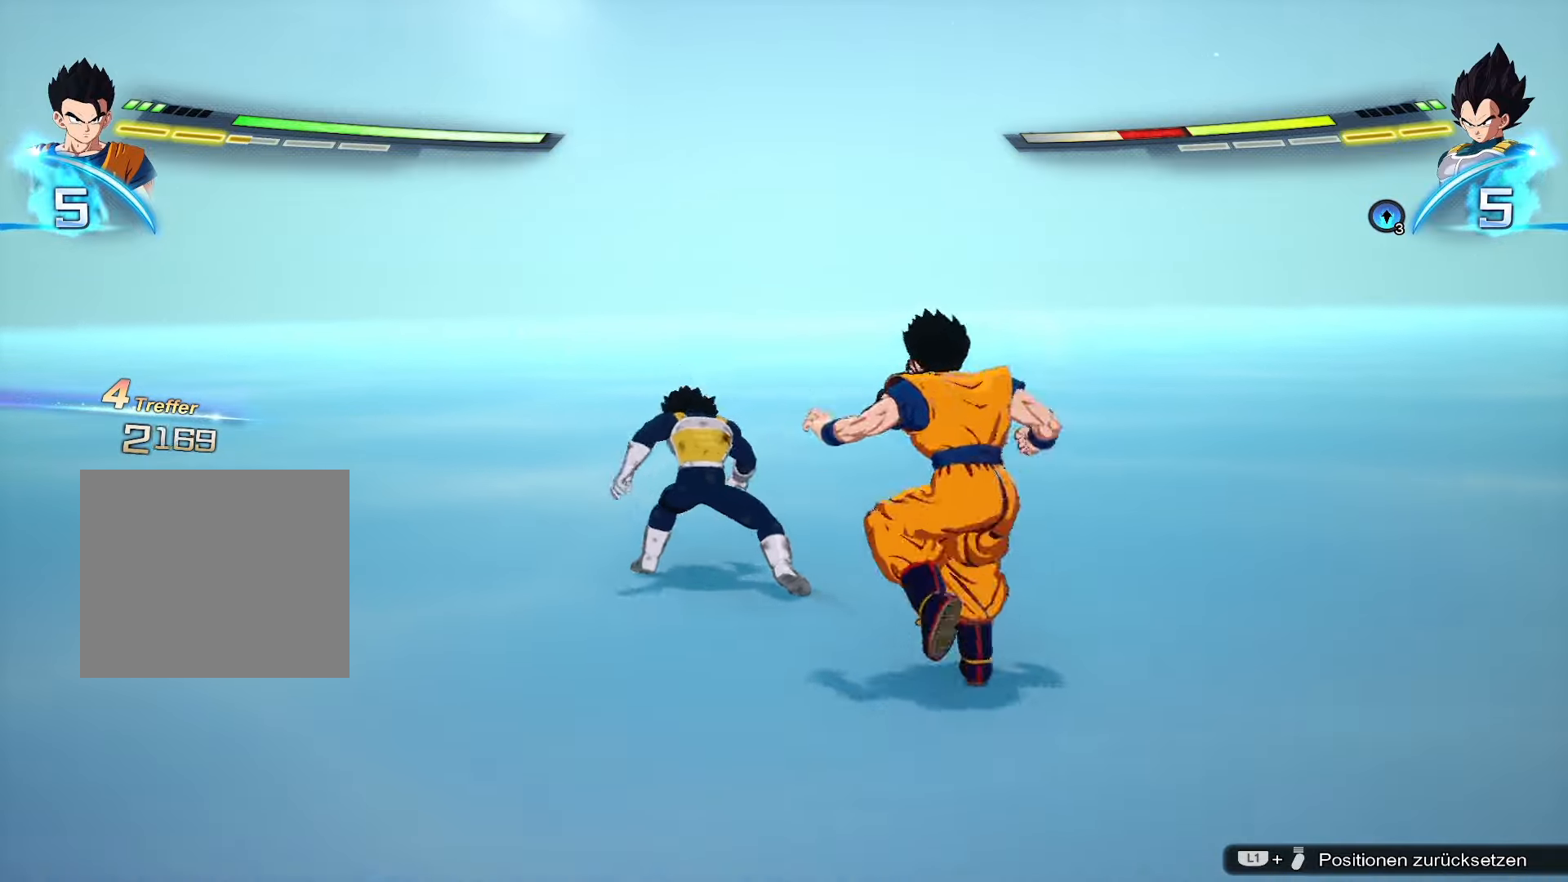
{"buttons": [], "left_stick": "center", "right_stick": "center", "events": [[301, "left_stick", "up-left"], [434, "left_stick", "center"]]}
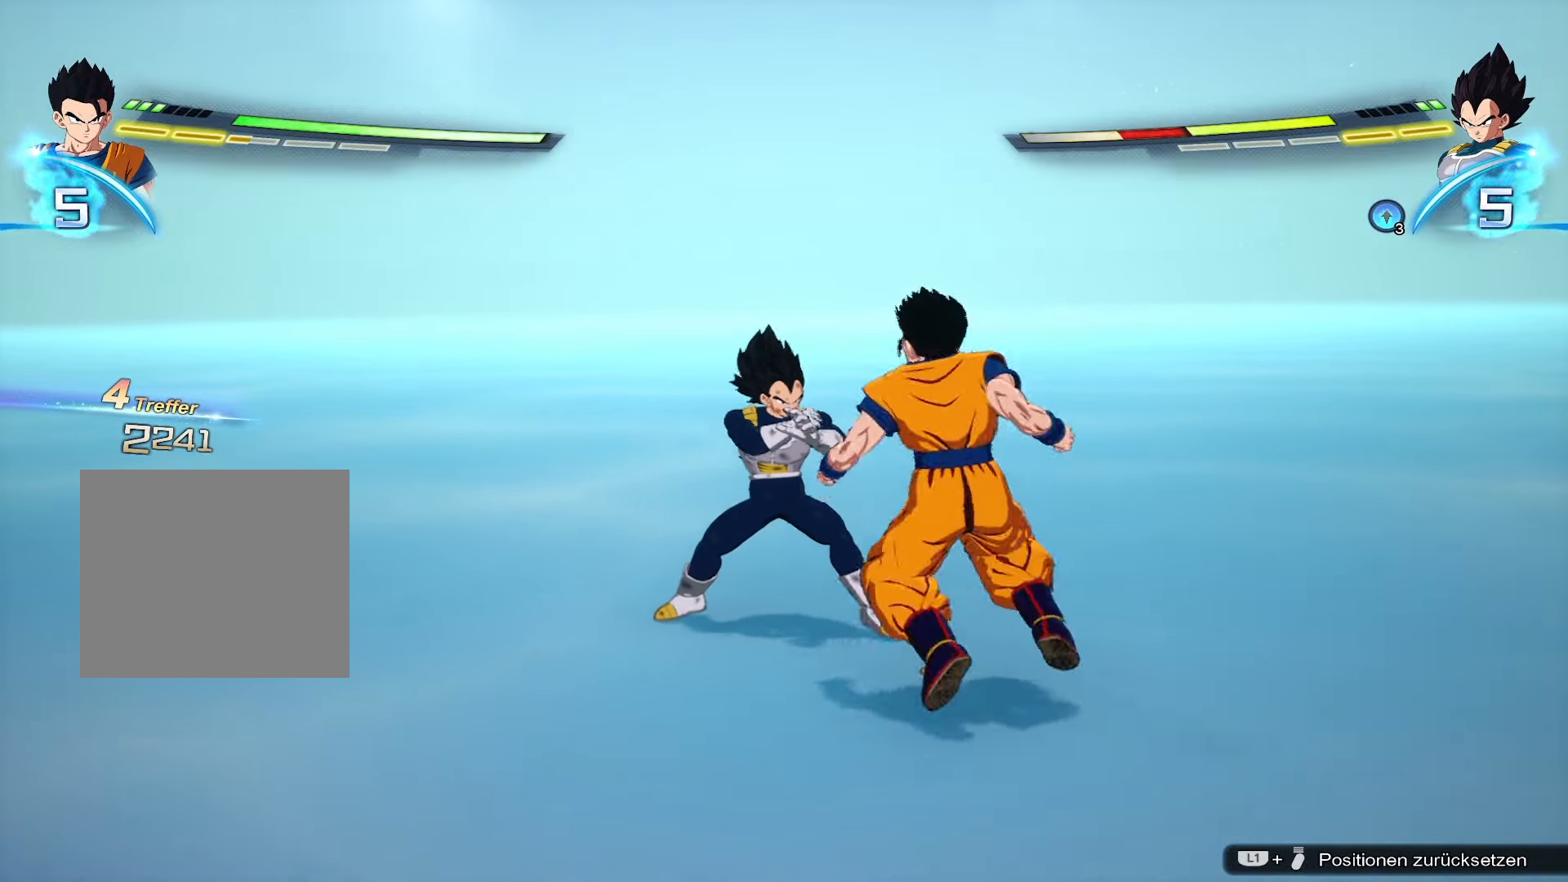
{"buttons": ["SQUARE"], "left_stick": "center", "right_stick": "center", "events": [[217, "L2", "down"], [217, "left_stick", "up-left"], [267, "CROSS", "down"], [350, "CROSS", "up"], [367, "L2", "up"], [367, "left_stick", "center"], [450, "SQUARE", "down"]]}
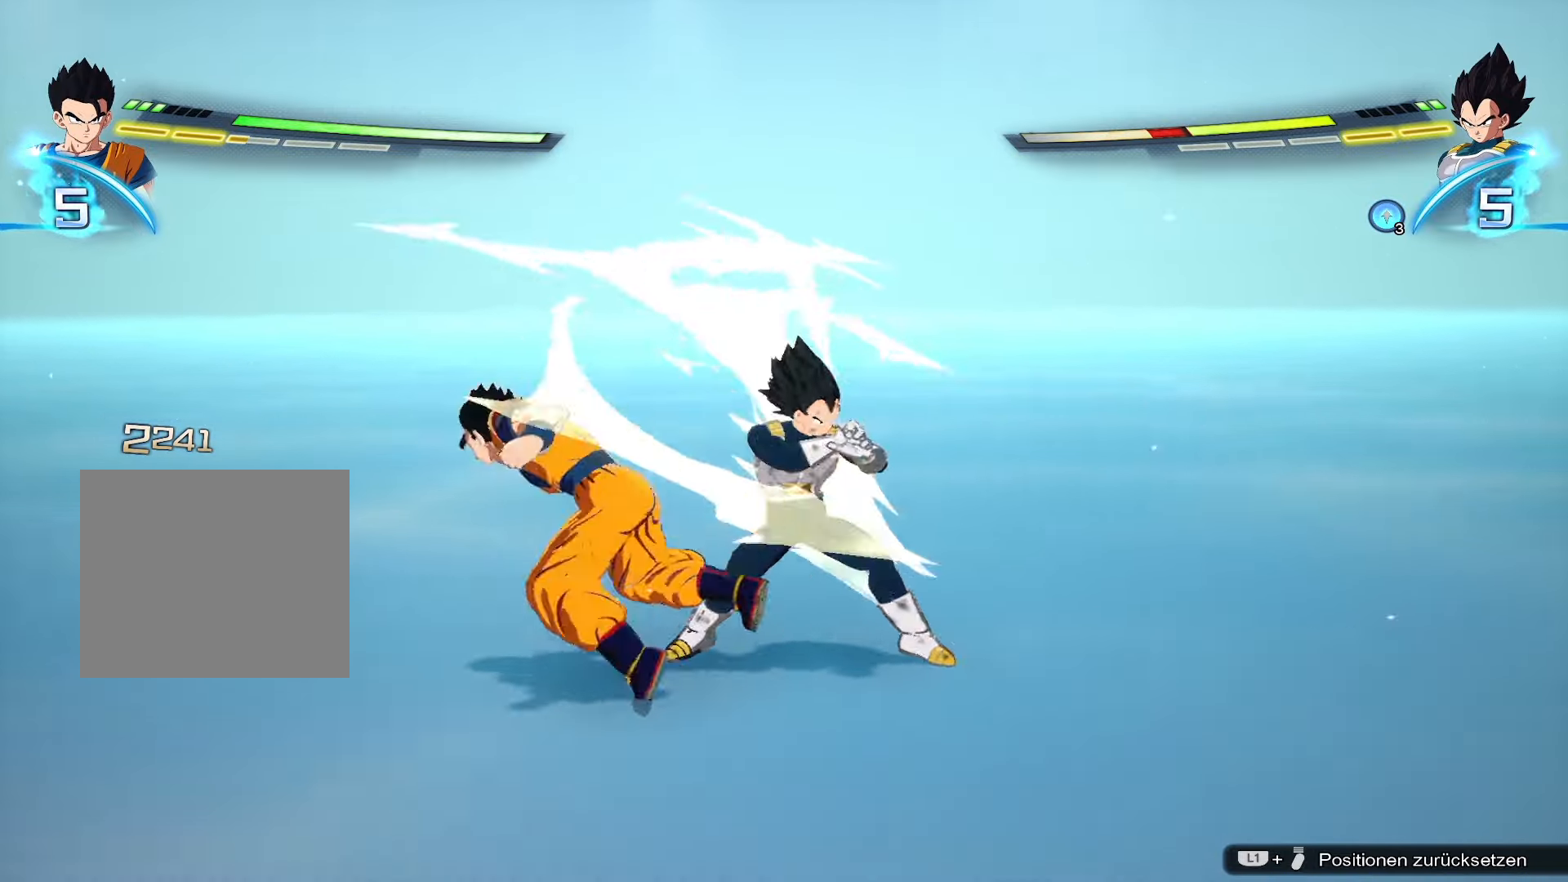
{"buttons": [], "left_stick": "center", "right_stick": "center", "events": [[34, "SQUARE", "up"], [100, "SQUARE", "down"], [184, "SQUARE", "up"], [267, "SQUARE", "down"], [317, "SQUARE", "up"], [384, "SQUARE", "down"], [434, "SQUARE", "up"]]}
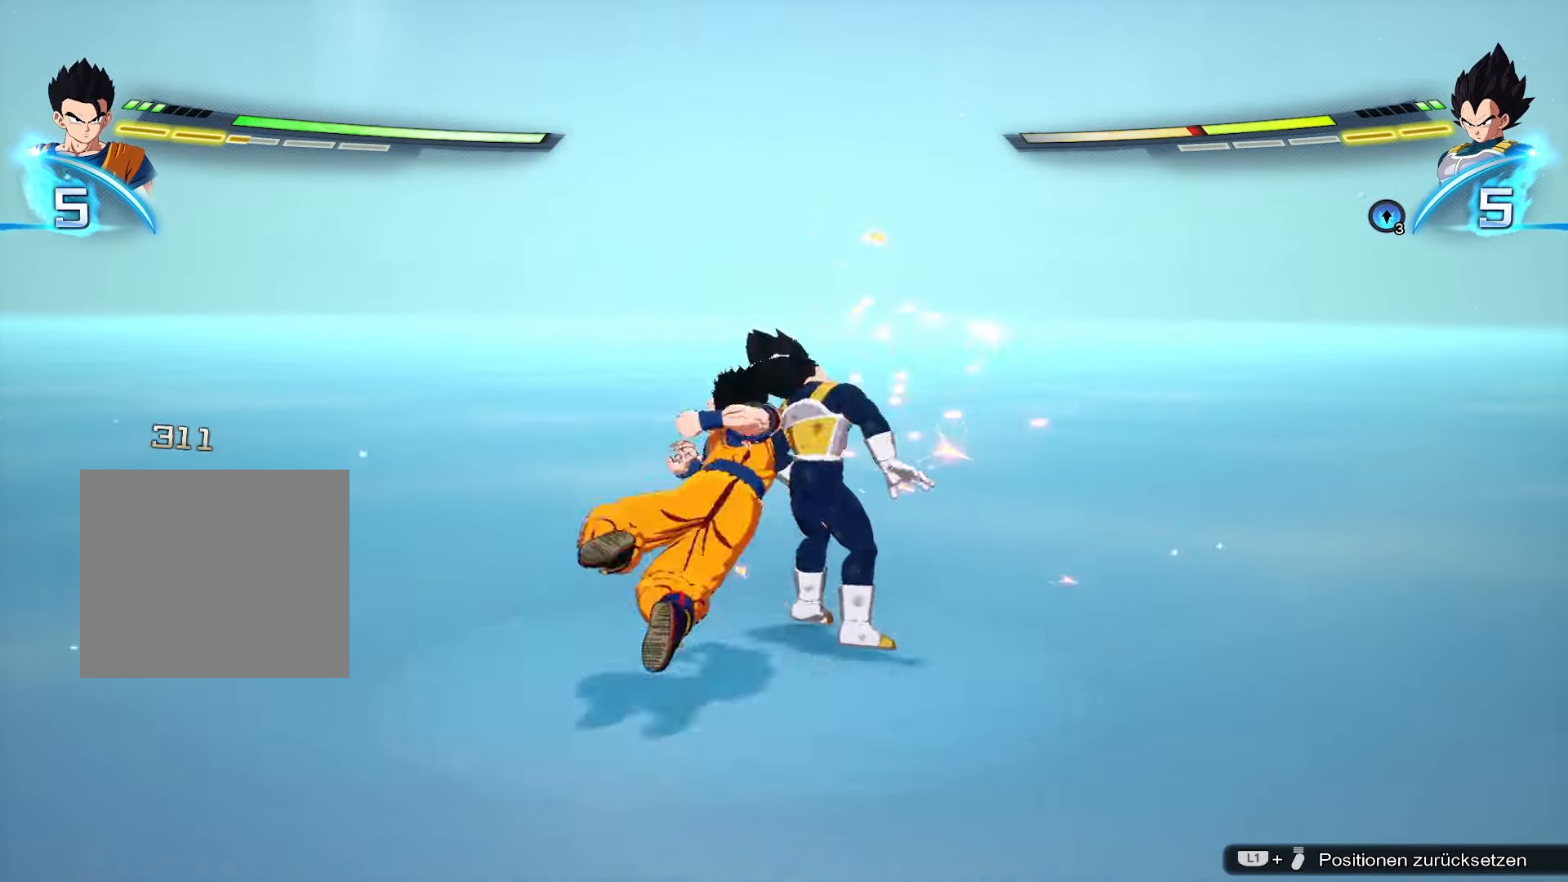
{"buttons": [], "left_stick": "center", "right_stick": "center", "events": [[17, "SQUARE", "down"], [83, "SQUARE", "up"]]}
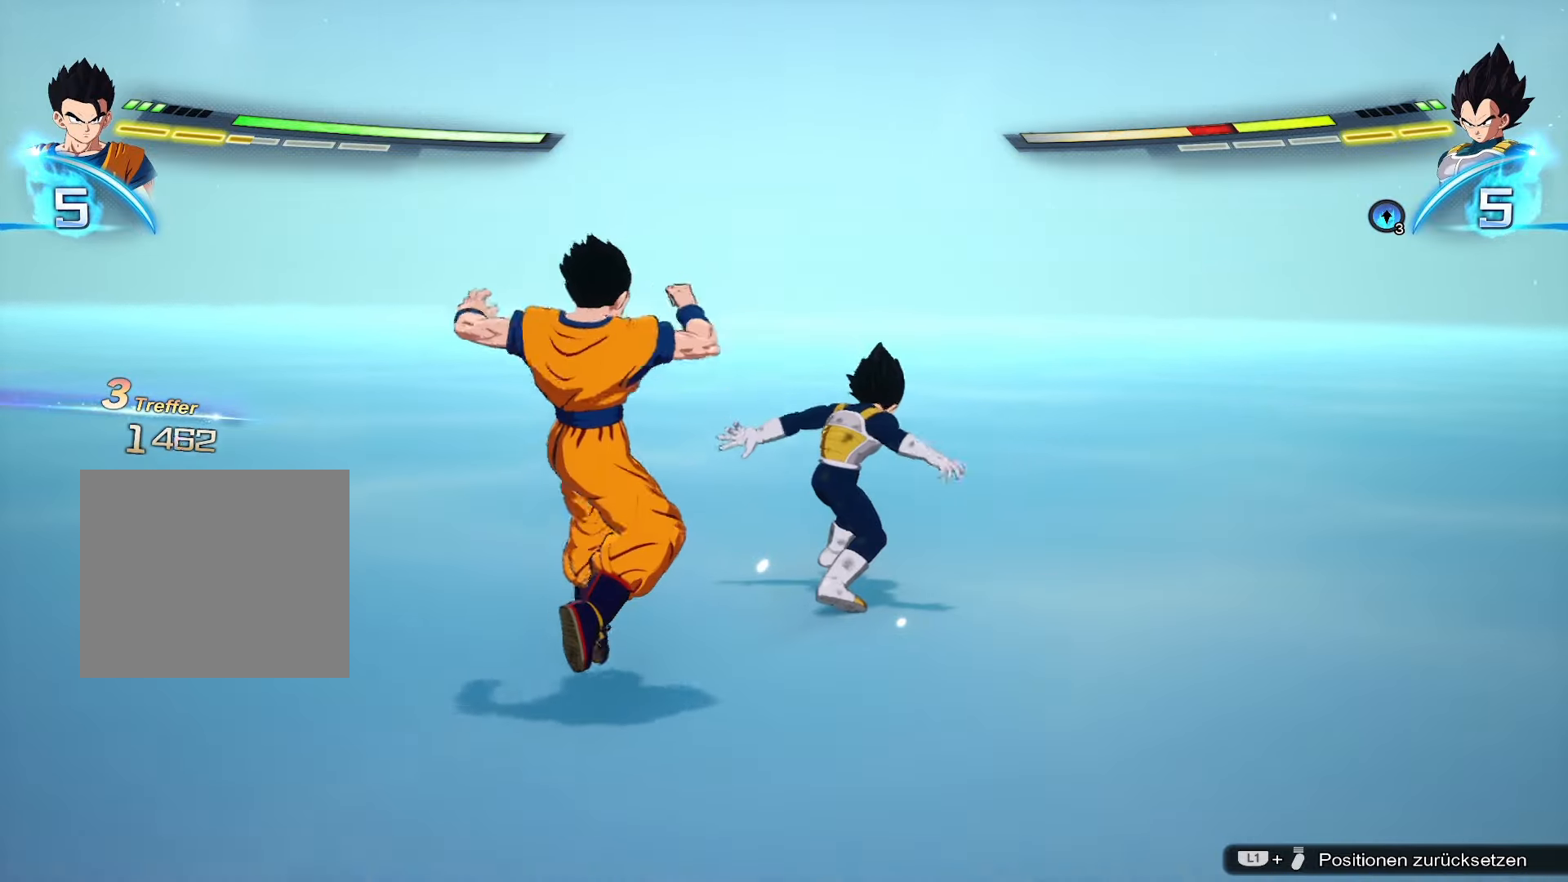
{"buttons": [], "left_stick": "center", "right_stick": "center", "events": []}